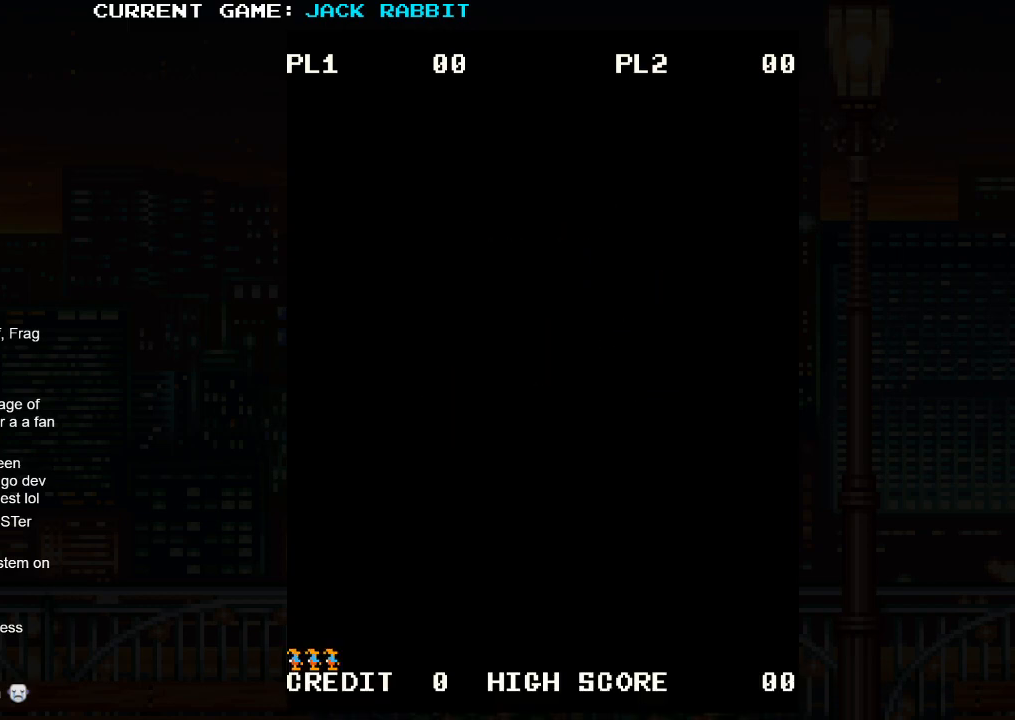
Gameplay with a controller (arcade stick); each line is a JSON object with the inputs held at the frame after it. "events" lists button and stick changes between this image and that frame as [ms after this image, input, new state], when the widget could be followed in between. Not read: L3 R3.
{"buttons": [], "left_stick": "up-right", "events": [[467, "left_stick", "up-right"]]}
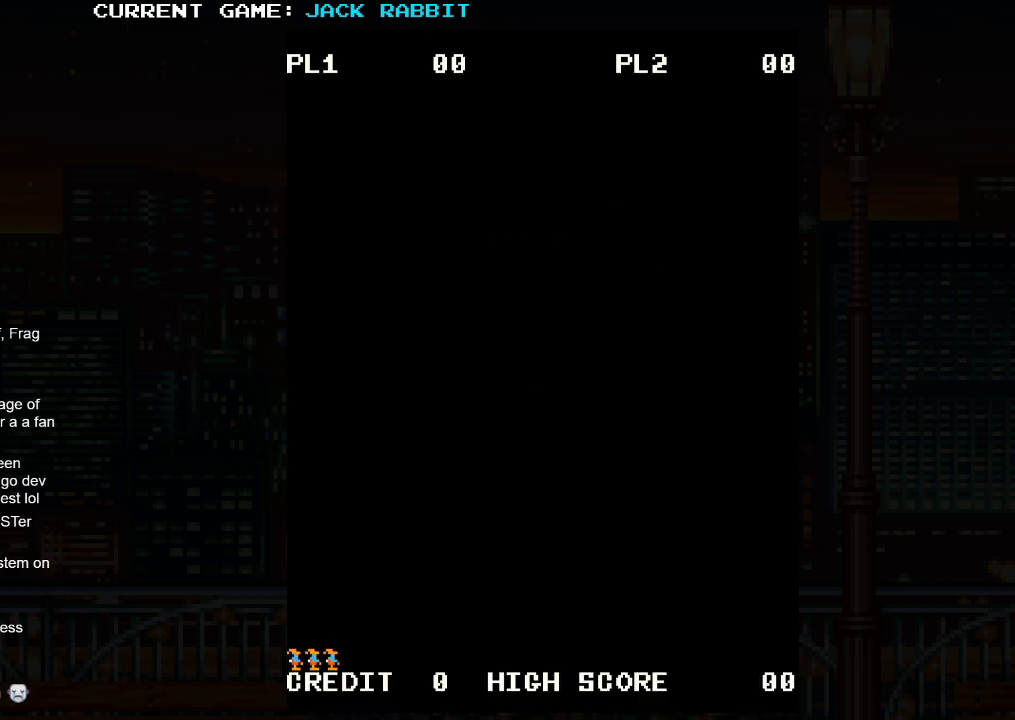
{"buttons": [], "left_stick": "up-right", "events": []}
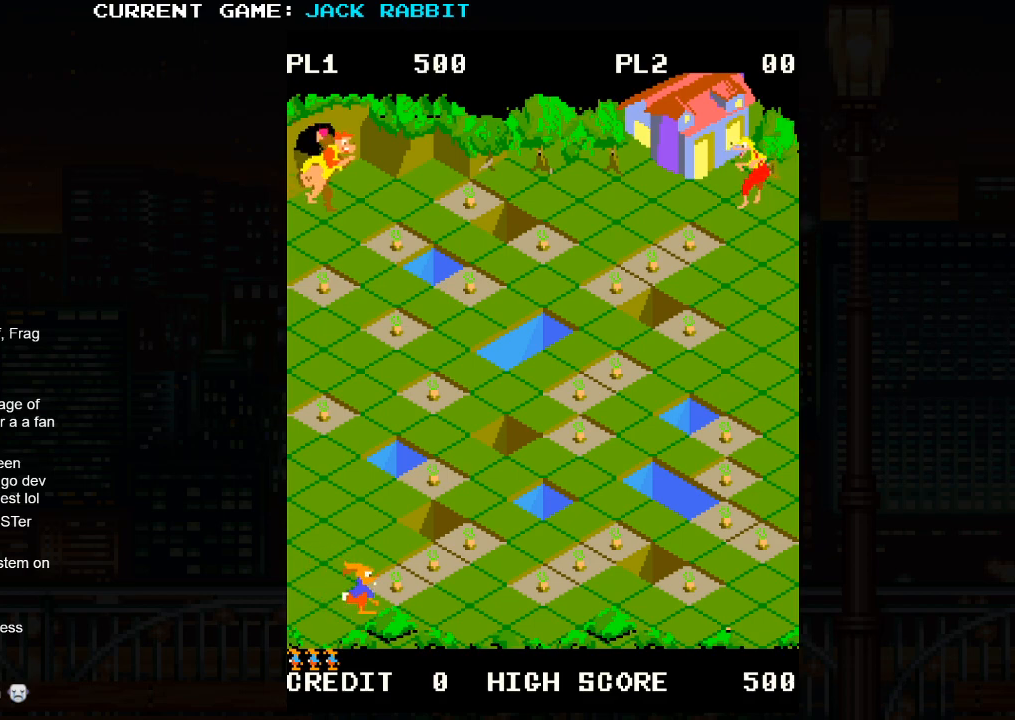
{"buttons": [], "left_stick": "up-right", "events": []}
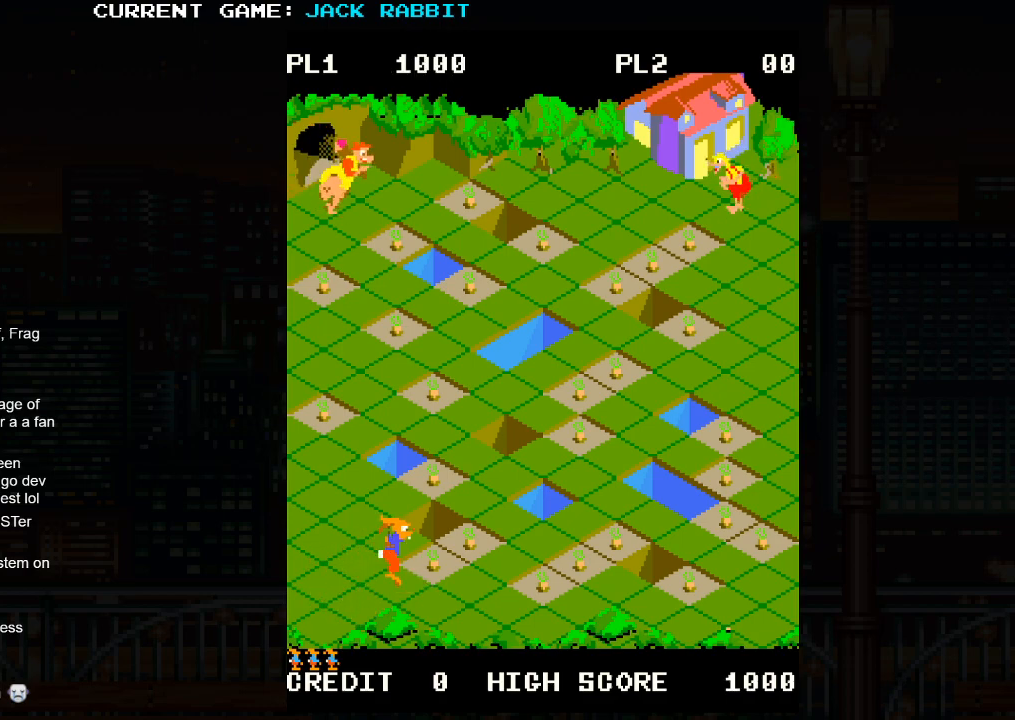
{"buttons": [], "left_stick": "up-right", "events": []}
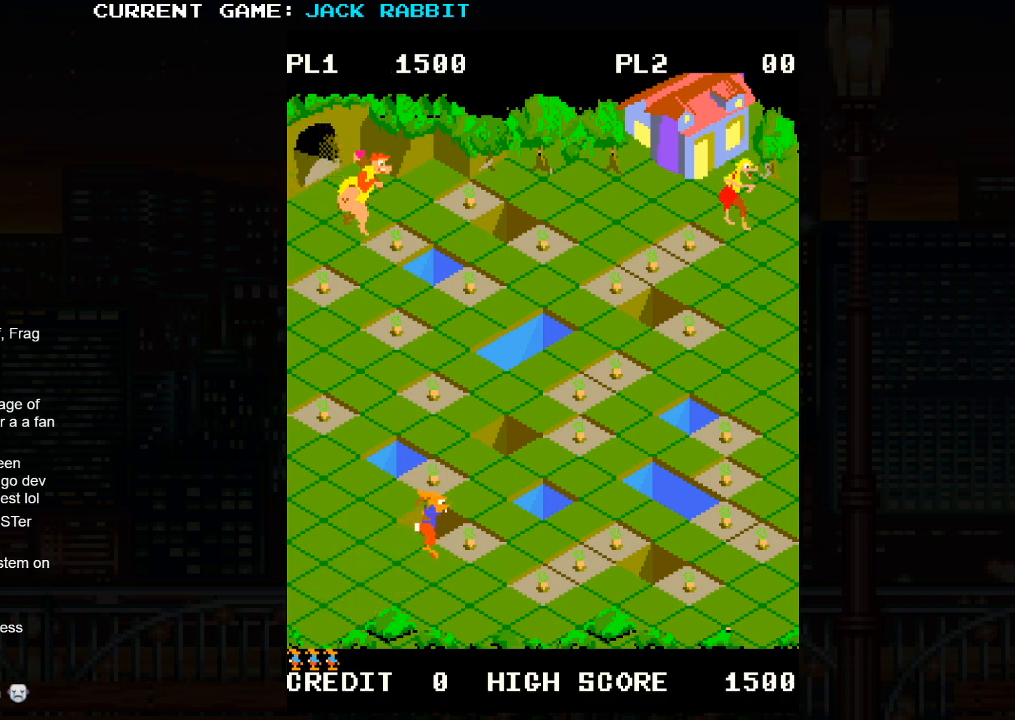
{"buttons": ["SQUARE"], "left_stick": "down-right", "events": [[17, "left_stick", "center"], [267, "left_stick", "down-right"], [317, "SQUARE", "down"]]}
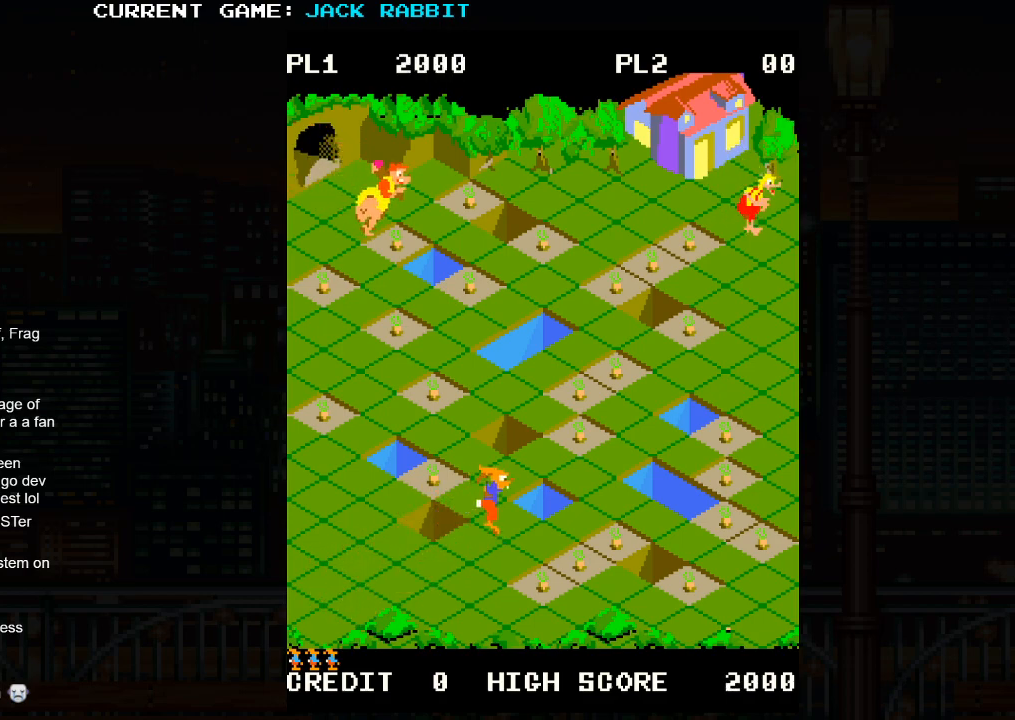
{"buttons": [], "left_stick": "up-right", "events": [[100, "SQUARE", "up"], [117, "left_stick", "center"], [367, "left_stick", "up-right"]]}
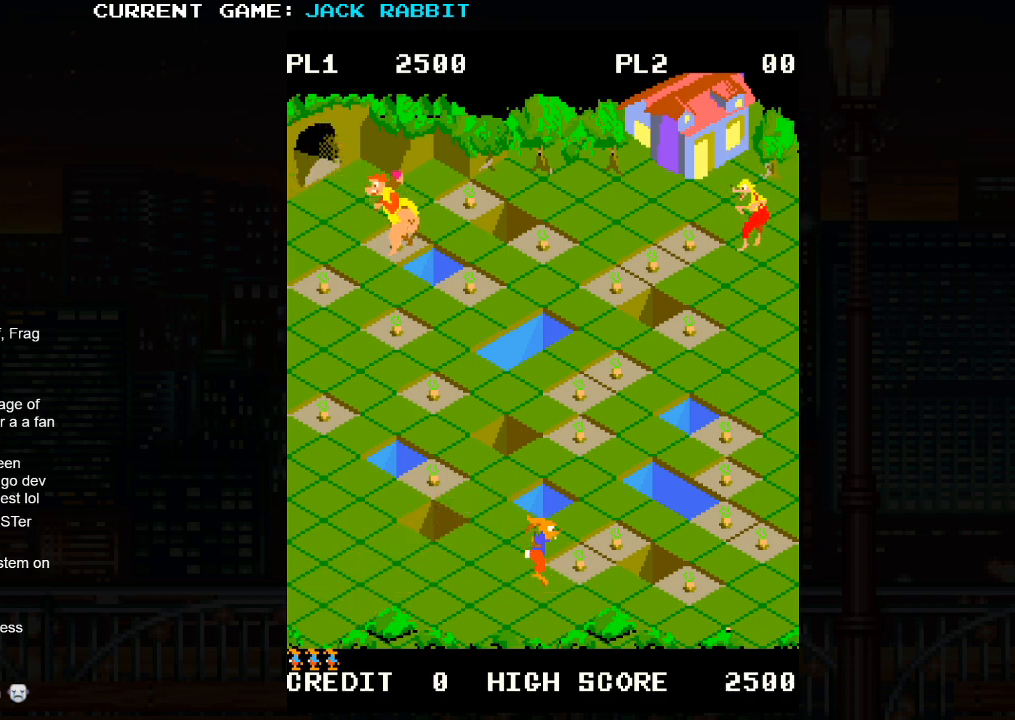
{"buttons": [], "left_stick": "up-right", "events": []}
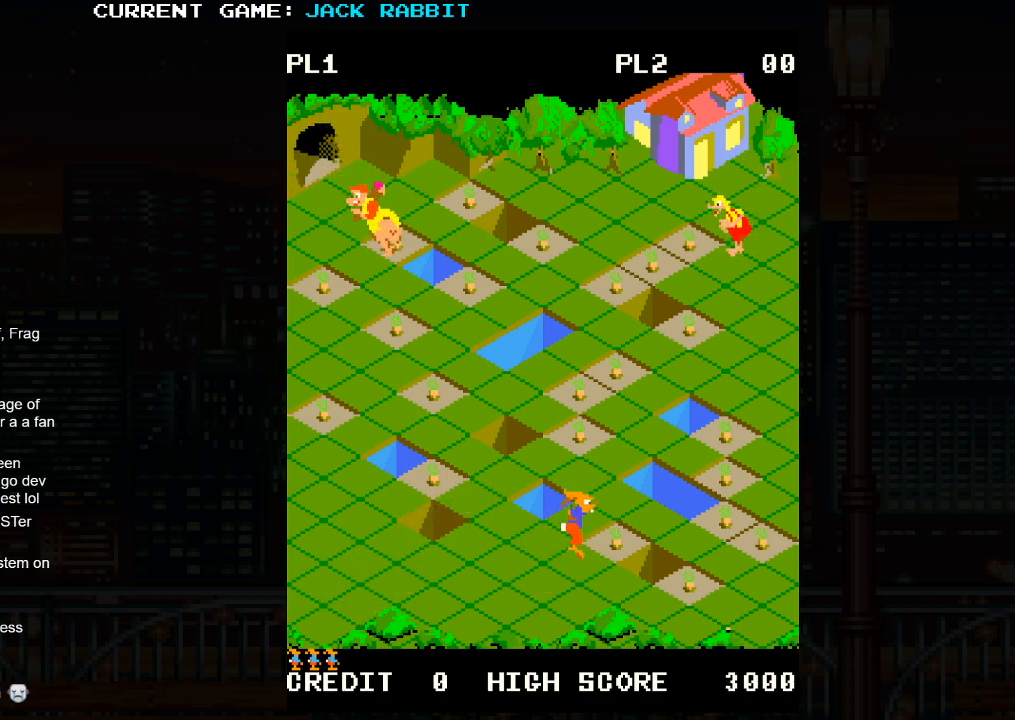
{"buttons": ["SQUARE"], "left_stick": "down-right", "events": [[33, "left_stick", "center"], [283, "left_stick", "down-right"], [300, "SQUARE", "down"]]}
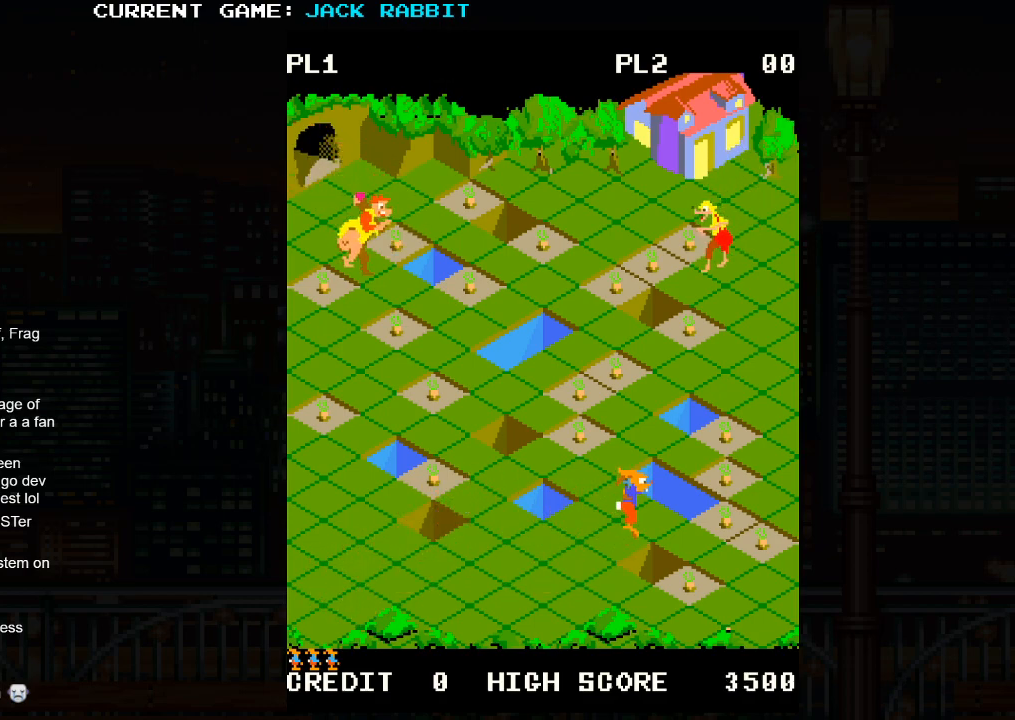
{"buttons": ["SQUARE"], "left_stick": "up-right", "events": [[100, "left_stick", "center"], [283, "left_stick", "right"], [350, "left_stick", "up-right"]]}
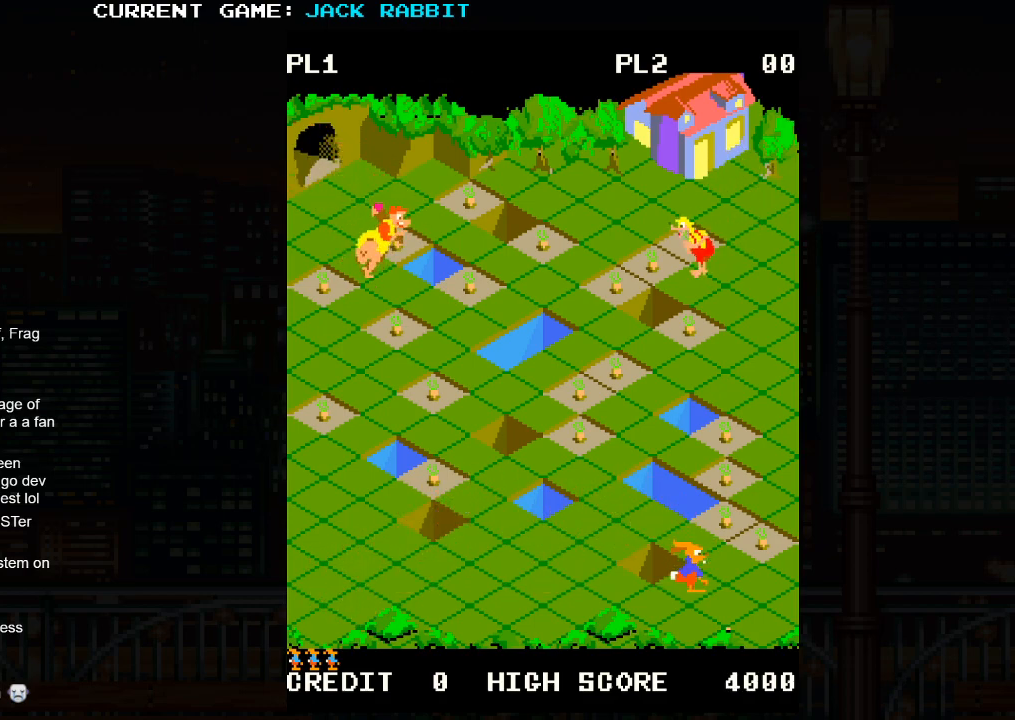
{"buttons": [], "left_stick": "up-left", "events": [[233, "SQUARE", "up"], [233, "left_stick", "center"], [433, "left_stick", "up-left"]]}
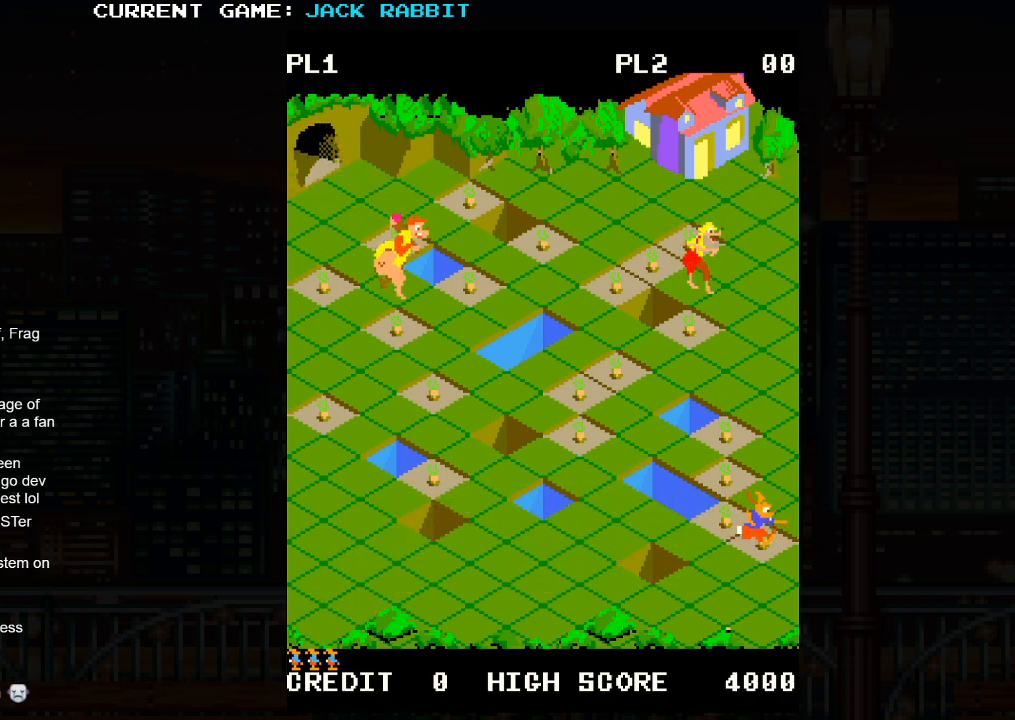
{"buttons": [], "left_stick": "up-right", "events": [[233, "left_stick", "center"], [433, "left_stick", "up-right"]]}
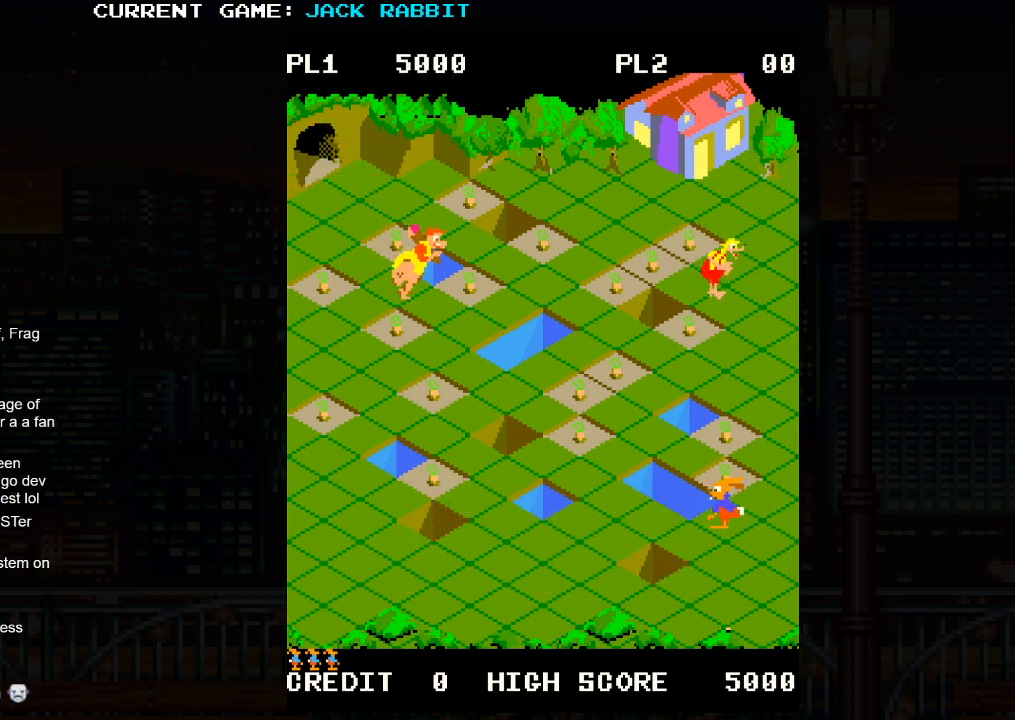
{"buttons": [], "left_stick": "up-left", "events": [[283, "left_stick", "center"], [433, "left_stick", "up-left"]]}
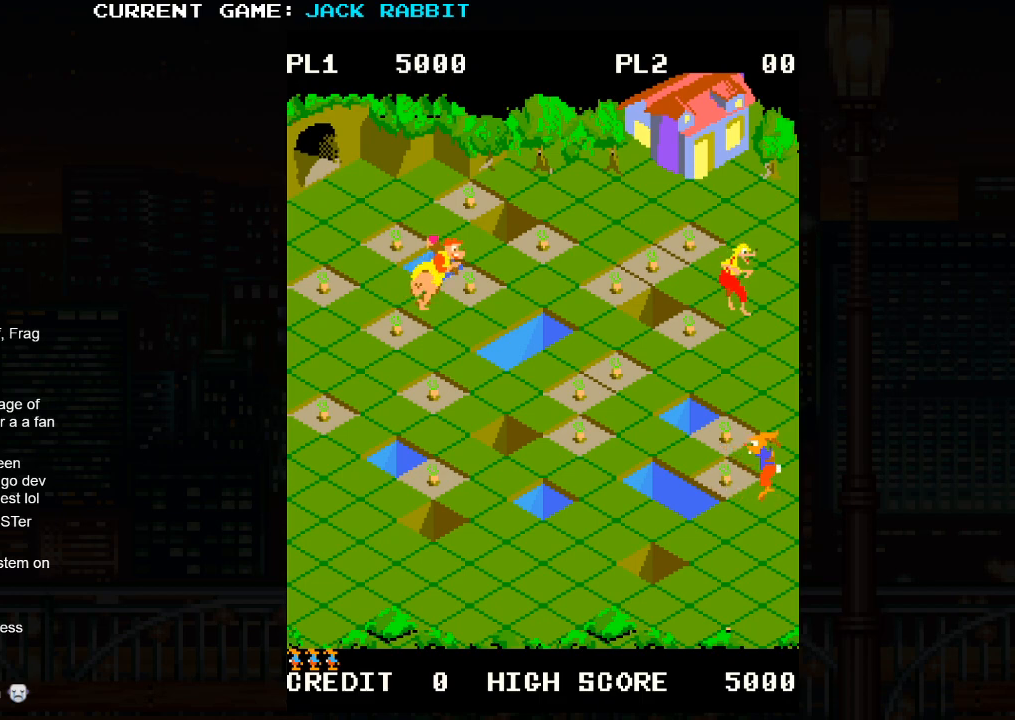
{"buttons": [], "left_stick": "up-right", "events": [[117, "left_stick", "center"], [383, "left_stick", "up-right"]]}
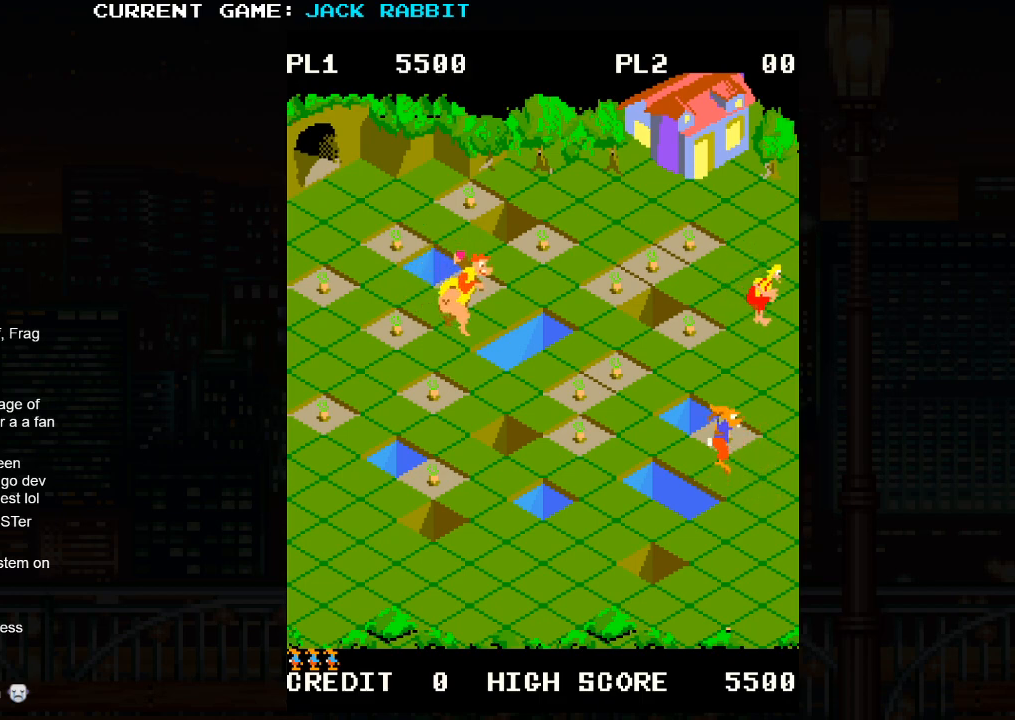
{"buttons": [], "left_stick": "up-left", "events": [[100, "left_stick", "center"], [317, "left_stick", "up-left"]]}
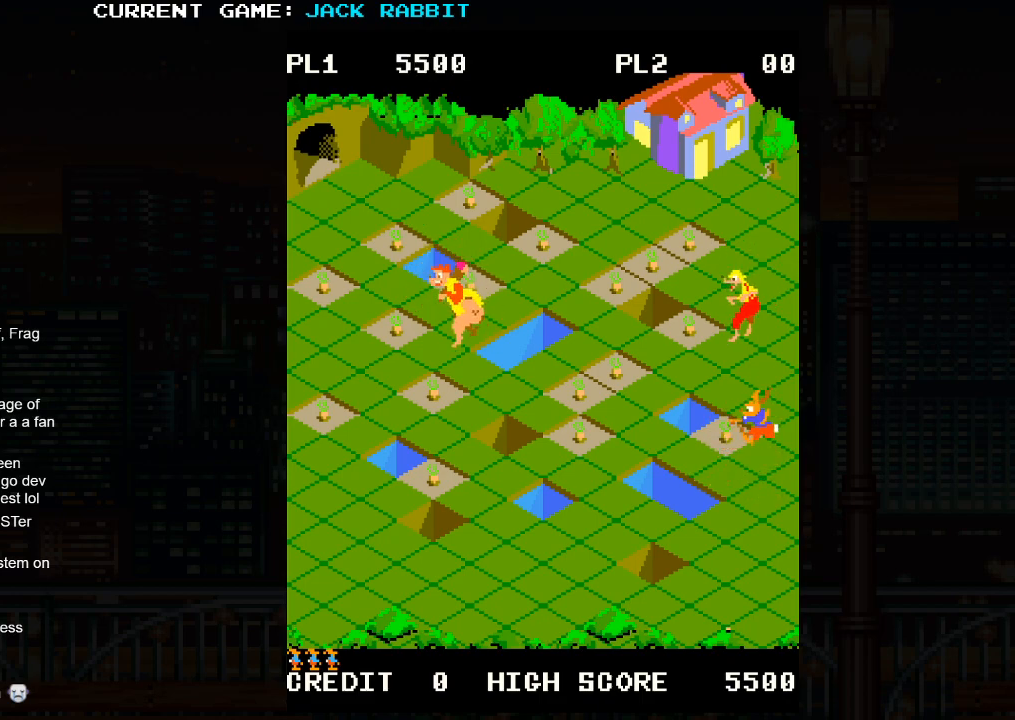
{"buttons": ["SQUARE"], "left_stick": "up-left", "events": [[17, "left_stick", "center"], [267, "SQUARE", "down"], [267, "left_stick", "up-left"]]}
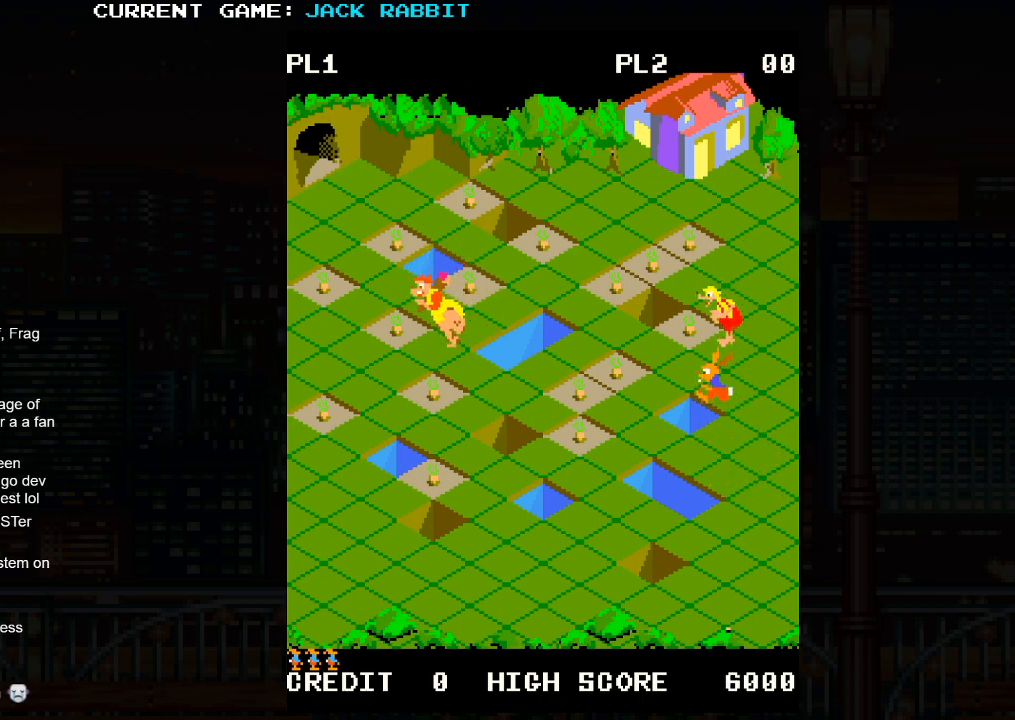
{"buttons": [], "left_stick": "up-left", "events": [[33, "left_stick", "center"], [83, "SQUARE", "up"], [367, "left_stick", "up-left"]]}
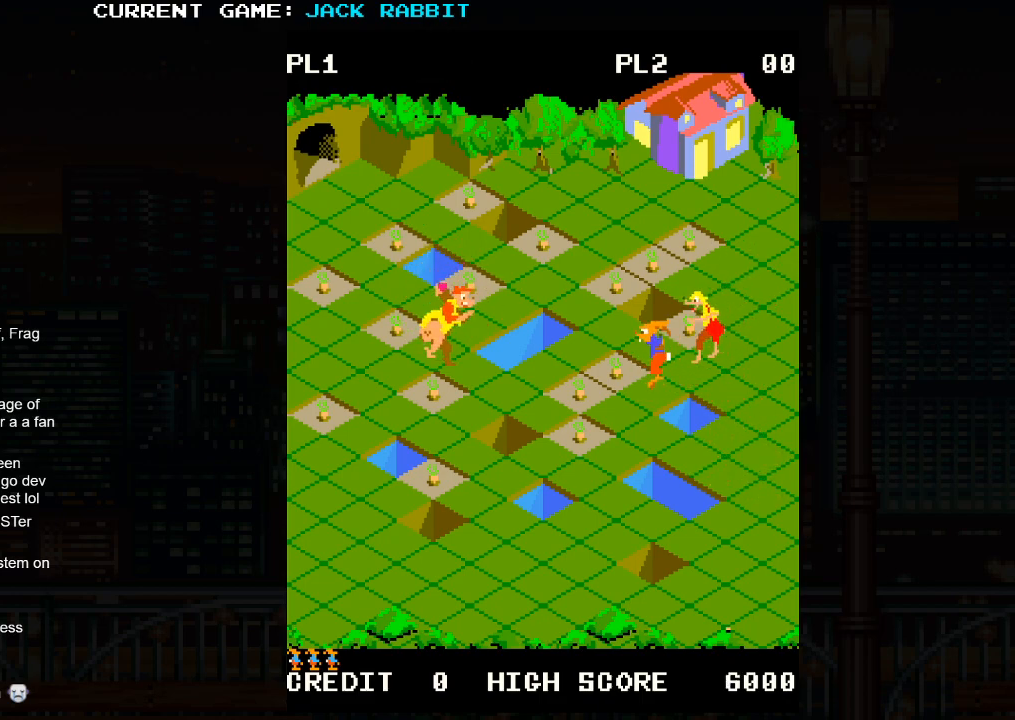
{"buttons": [], "left_stick": "down-left", "events": [[33, "left_stick", "center"], [217, "left_stick", "down-left"]]}
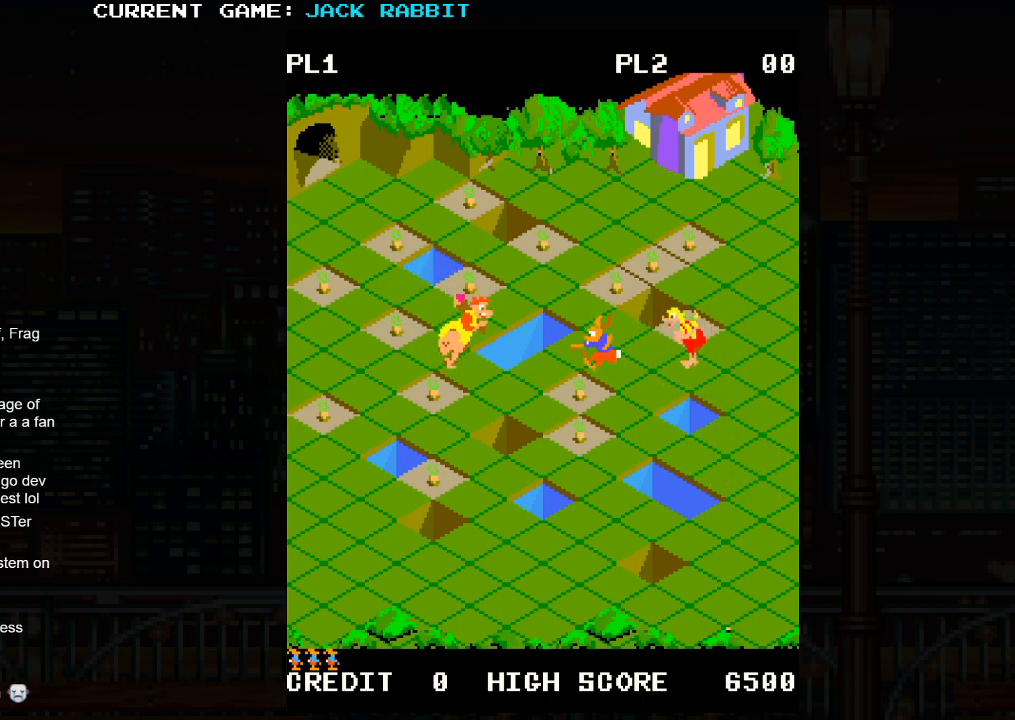
{"buttons": [], "left_stick": "center", "events": [[450, "left_stick", "center"]]}
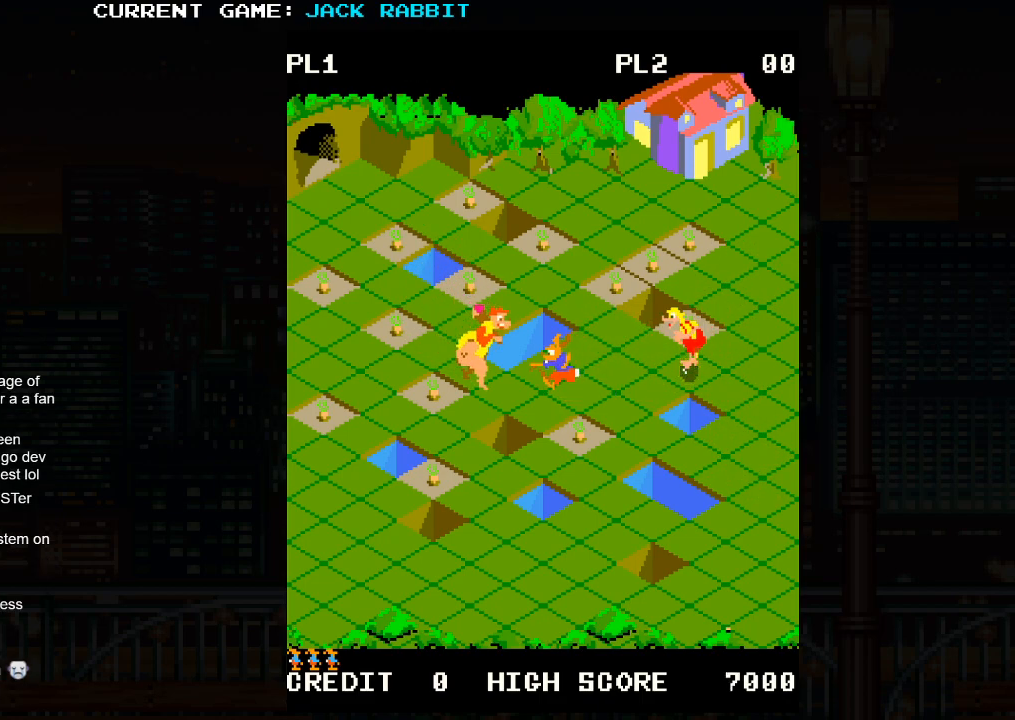
{"buttons": [], "left_stick": "down-right", "events": [[83, "left_stick", "down-right"]]}
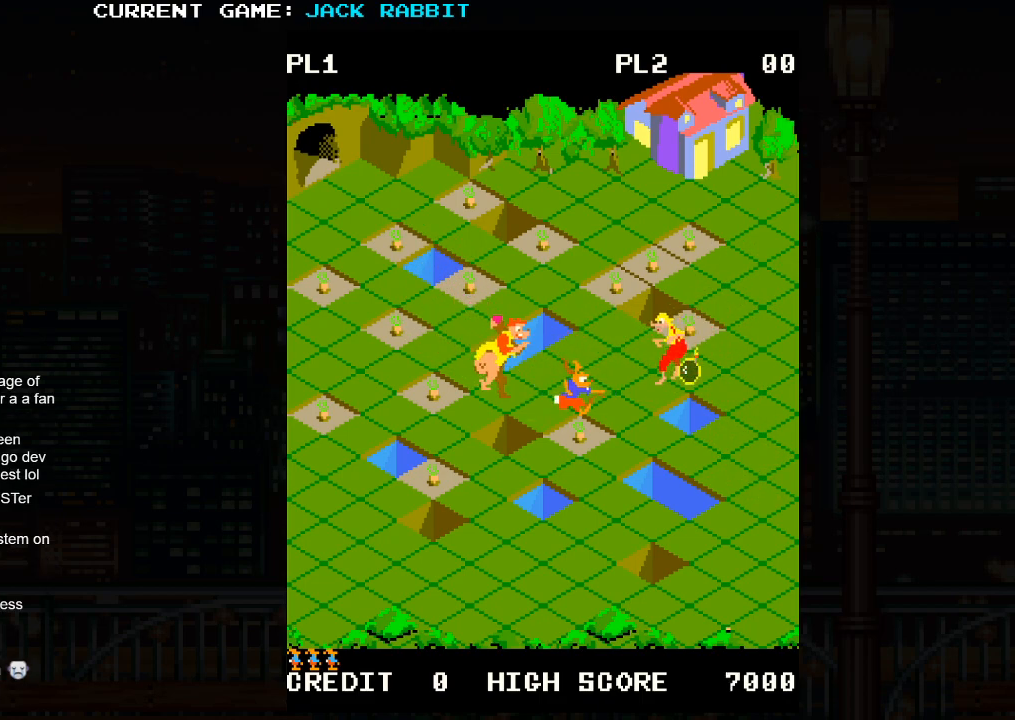
{"buttons": [], "left_stick": "down-left", "events": [[17, "left_stick", "down-left"]]}
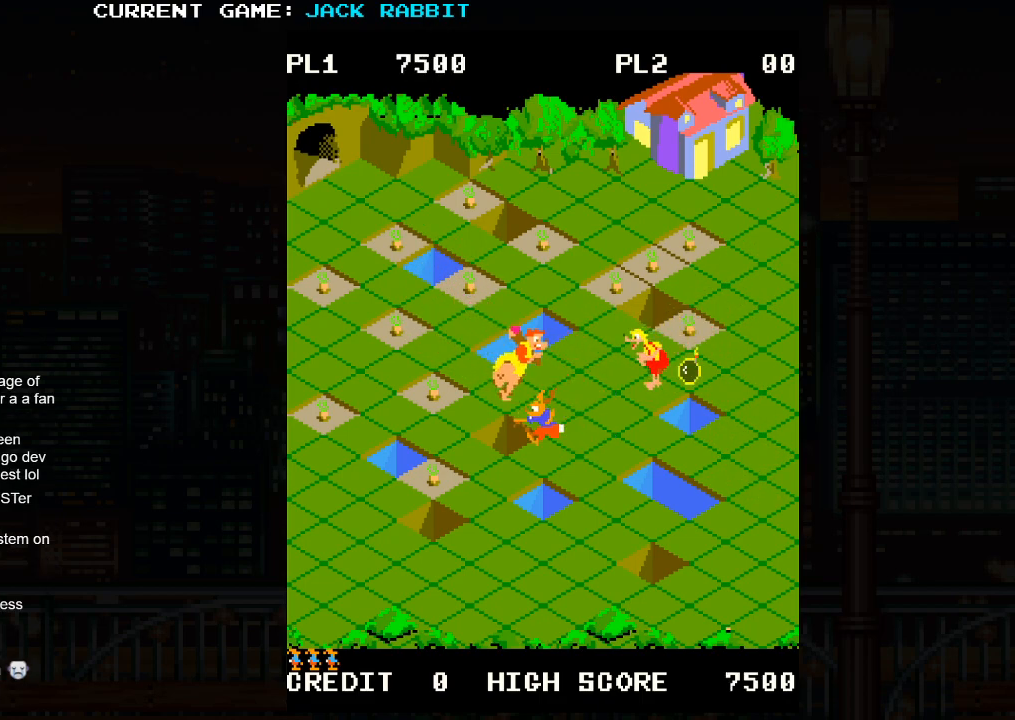
{"buttons": [], "left_stick": "down-left", "events": []}
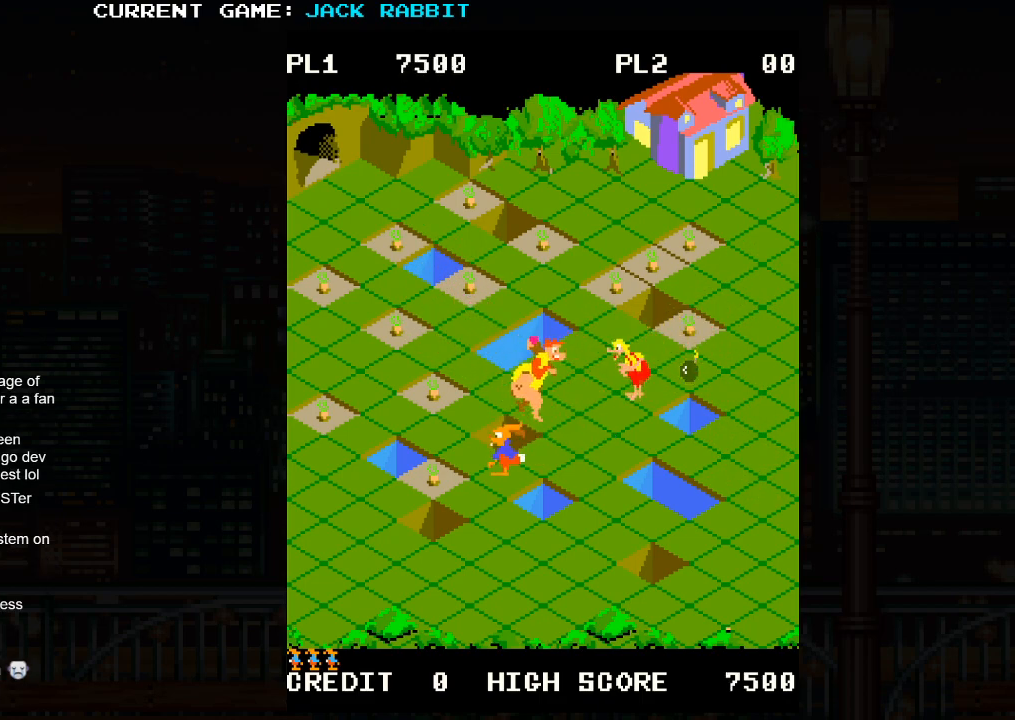
{"buttons": [], "left_stick": "up-left", "events": [[267, "left_stick", "center"], [483, "left_stick", "up-left"]]}
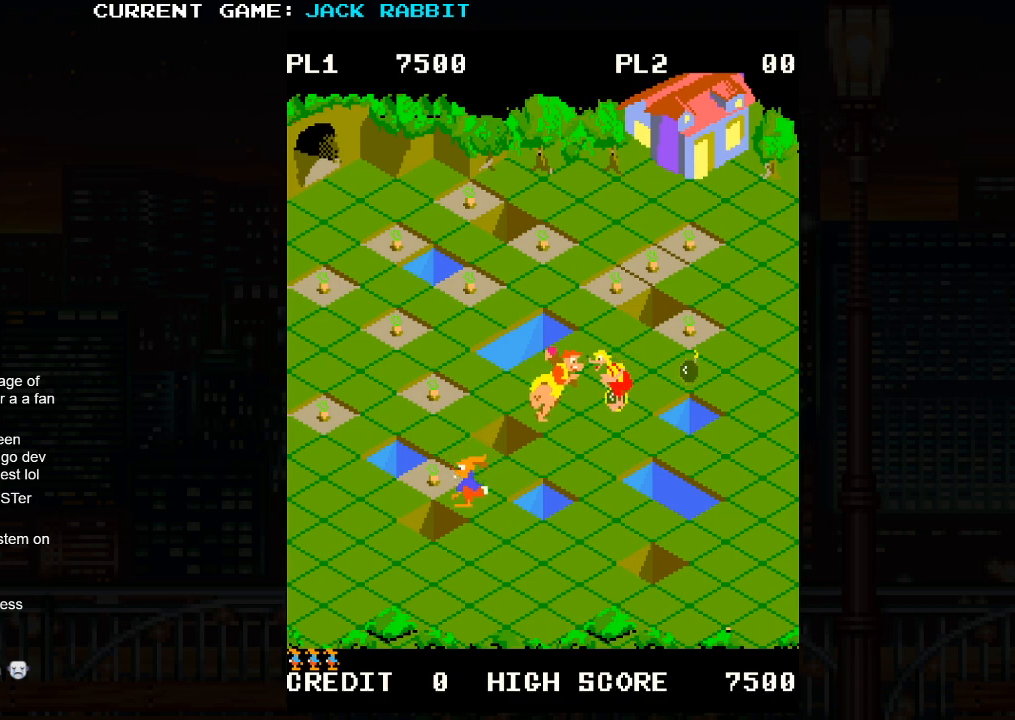
{"buttons": ["SQUARE"], "left_stick": "up-left", "events": [[217, "left_stick", "center"], [433, "left_stick", "up-left"], [450, "SQUARE", "down"]]}
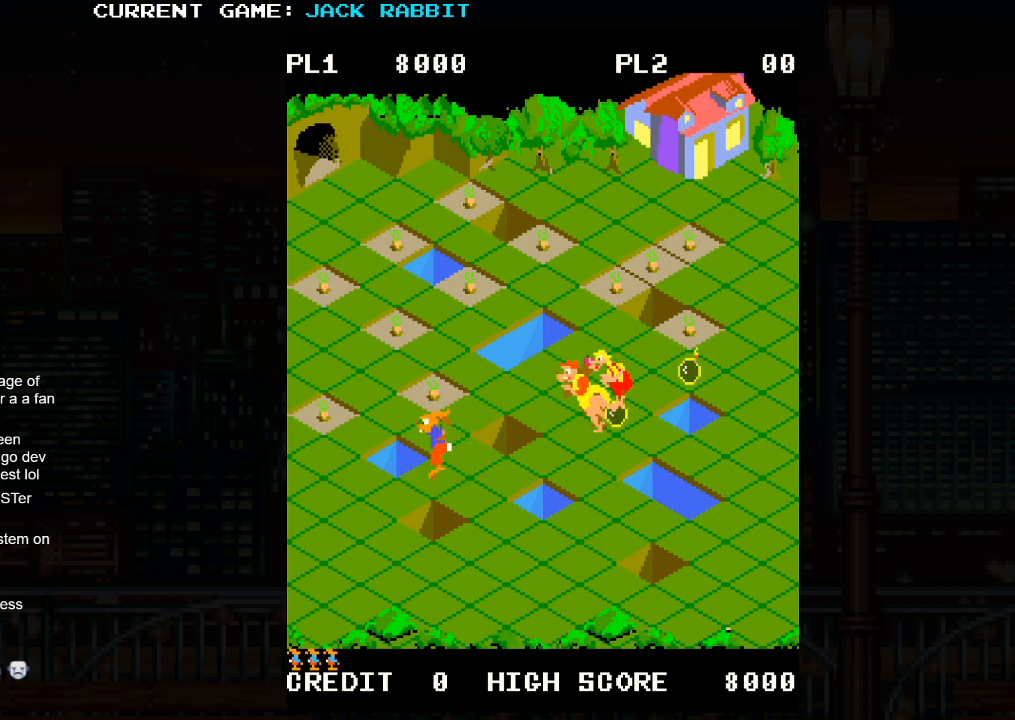
{"buttons": [], "left_stick": "left", "events": [[283, "left_stick", "center"], [333, "SQUARE", "up"], [483, "left_stick", "left"]]}
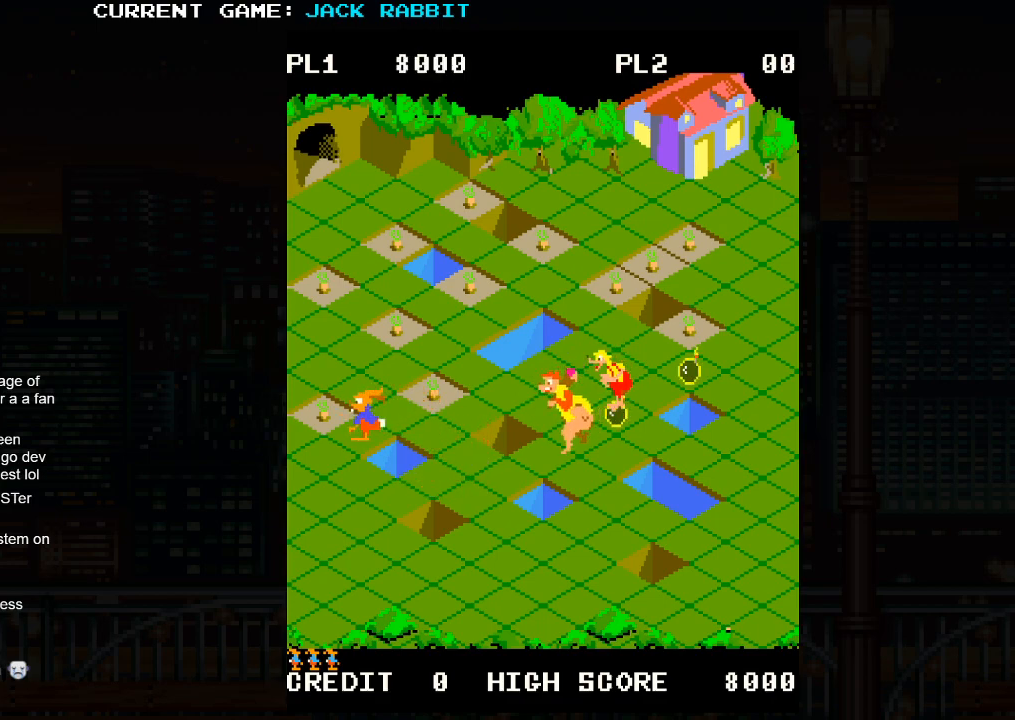
{"buttons": [], "left_stick": "up-right", "events": [[17, "left_stick", "up-left"], [200, "left_stick", "center"], [367, "left_stick", "right"], [417, "left_stick", "up-right"]]}
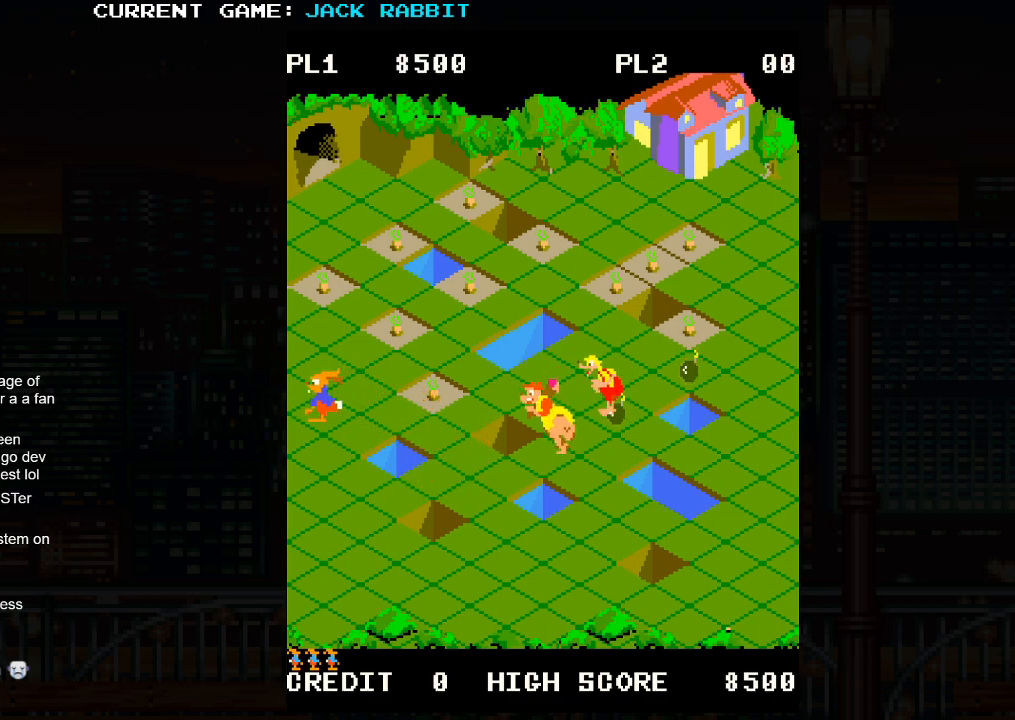
{"buttons": [], "left_stick": "up-right", "events": []}
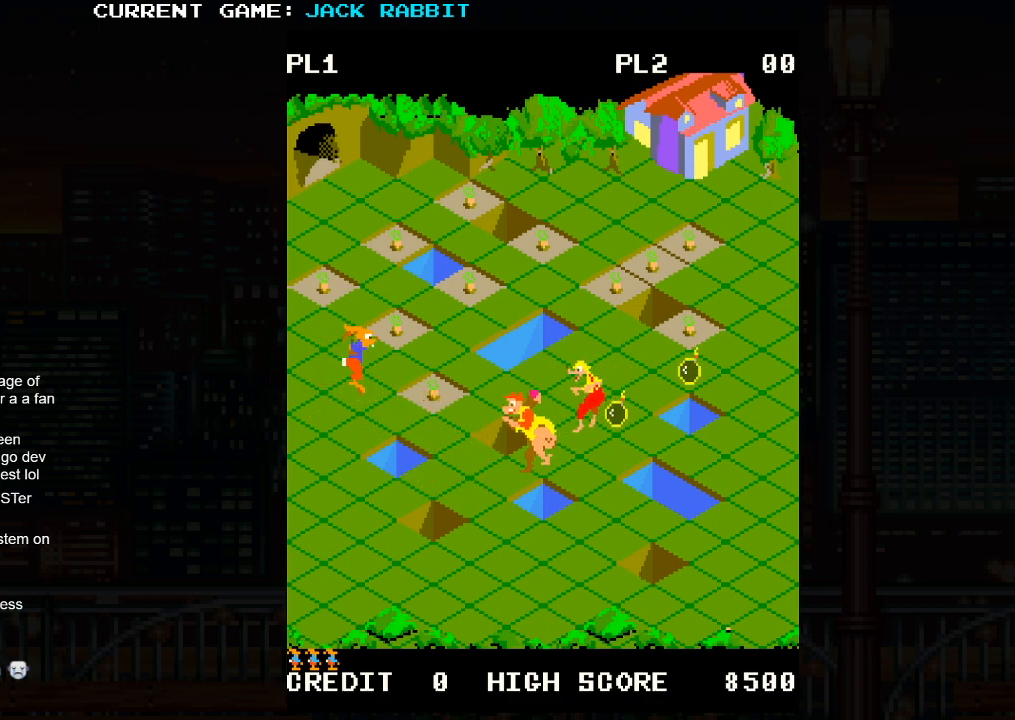
{"buttons": [], "left_stick": "down-right", "events": [[133, "left_stick", "center"], [283, "left_stick", "down-right"]]}
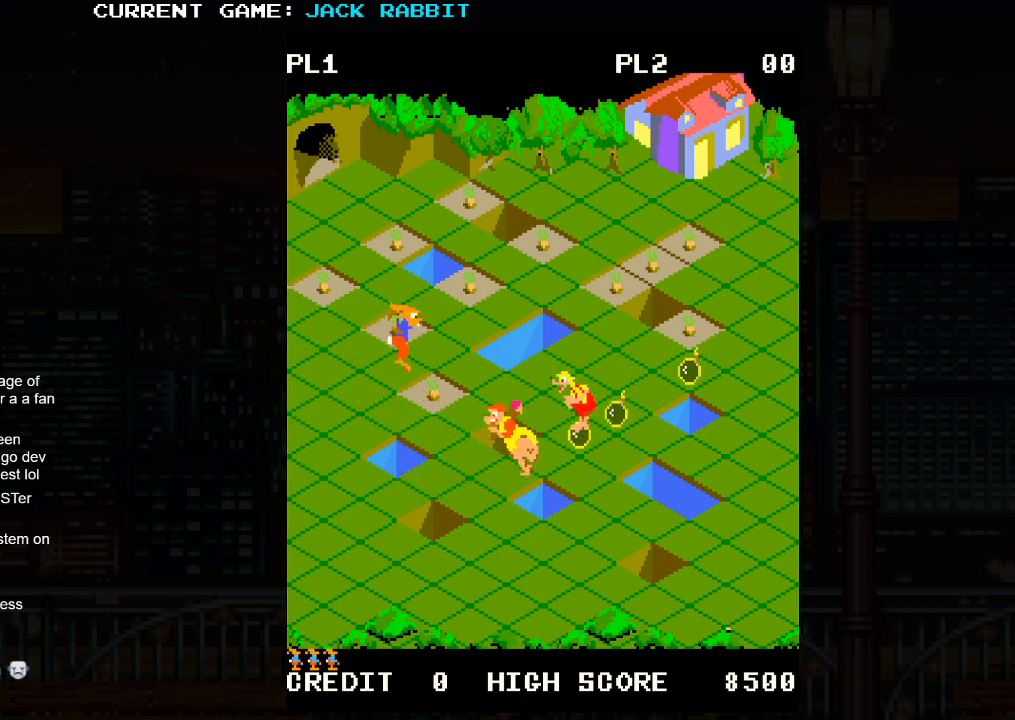
{"buttons": [], "left_stick": "up-right", "events": [[200, "left_stick", "center"], [317, "left_stick", "up-right"]]}
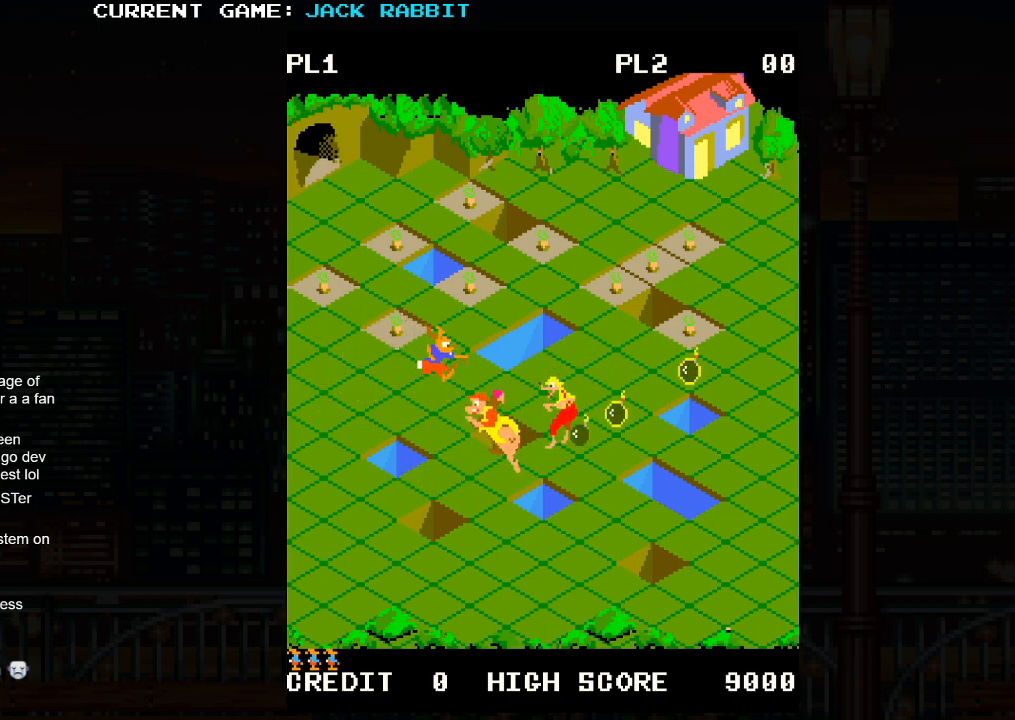
{"buttons": ["SQUARE"], "left_stick": "up-left", "events": [[33, "left_stick", "center"], [233, "left_stick", "up-left"], [250, "SQUARE", "down"]]}